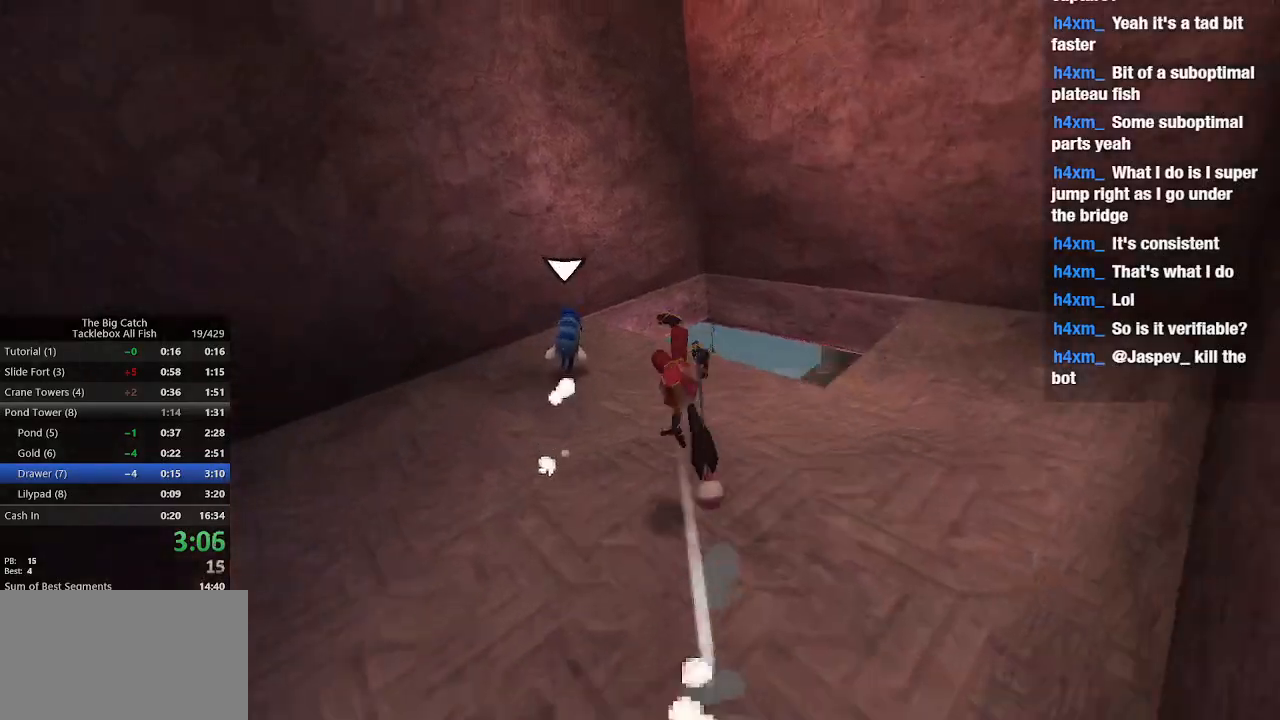
Gameplay with keyboard and mouse; each line is a JSON object with the keys and mouse buttons held at the frame after it. "events" lists presses ("down") and releases ("up") of "1", "2", "3", "4", "5", "a", "alt", "c", "caps_lock", "ctrl", "d", "e", "escape", "f", "g", "q", "r", "s", "shift", "space", "t", "tab", "v", "w", "x", "z", "mouse_left", "mouse_wheel" and "mouse_right" between this image and that frame as [ms after this image, input, new state], when the widget could be followed in between. "mouse_left", "mouse_wheel", "mouse_right" = the "left", "wheel", "right" buttons of the "mouse" list. No other keys are recorded. "wheel" means that the mouse wheel is clicked or scrolled. Mouse movement is not recorded.
{"keys": ["e", "w"], "mouse": ["left"], "events": [[467, "mouse_left", "down"], [500, "e", "down"]]}
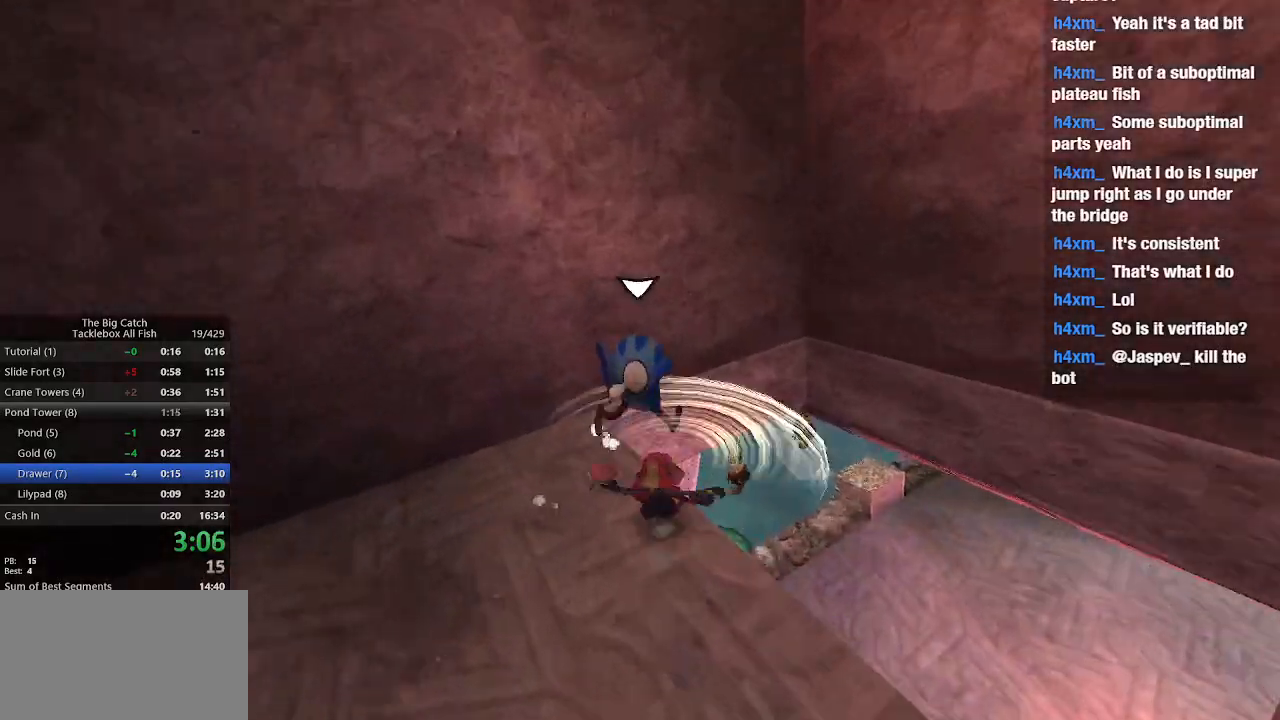
{"keys": [], "mouse": [], "events": [[33, "e", "up"], [33, "mouse_left", "up"], [133, "e", "down"], [133, "mouse_left", "down"], [233, "mouse_left", "up"], [233, "w", "up"], [267, "e", "up"], [267, "mouse_left", "down"], [367, "escape", "down"], [367, "mouse_left", "up"], [467, "escape", "up"]]}
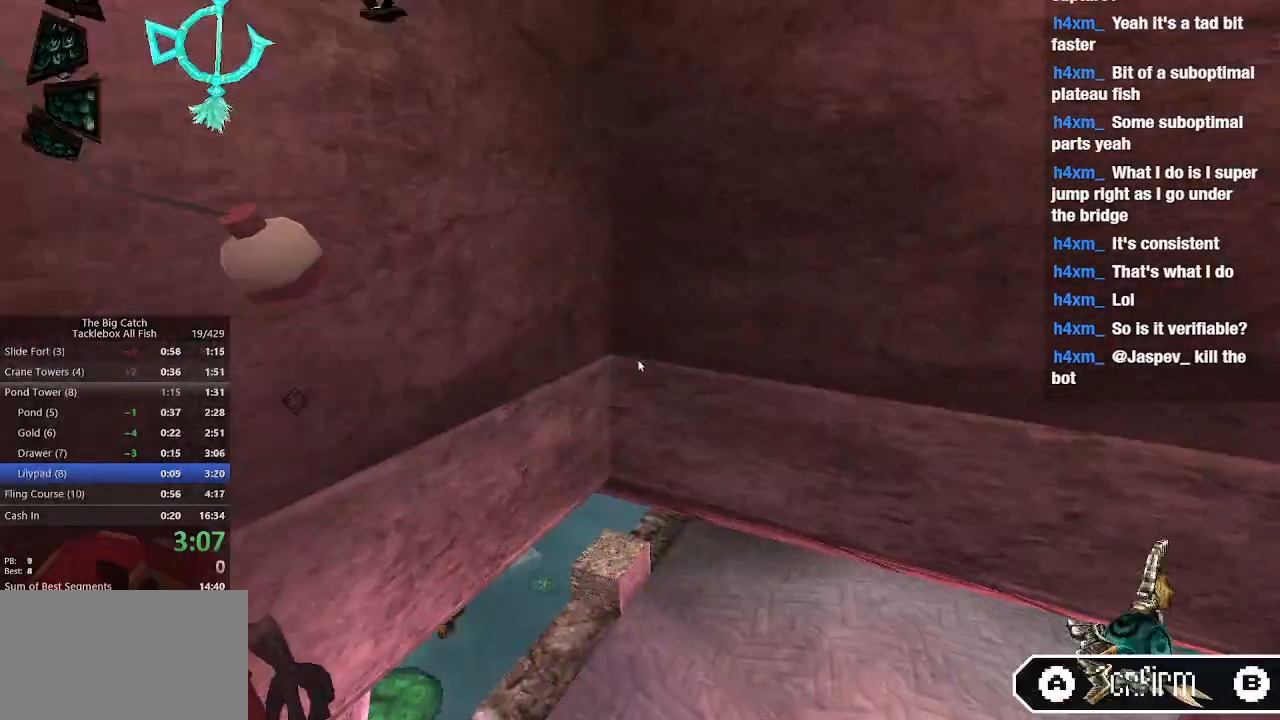
{"keys": ["space", "w"], "mouse": [], "events": [[67, "z", "down"], [200, "w", "down"], [400, "z", "up"], [433, "space", "down"]]}
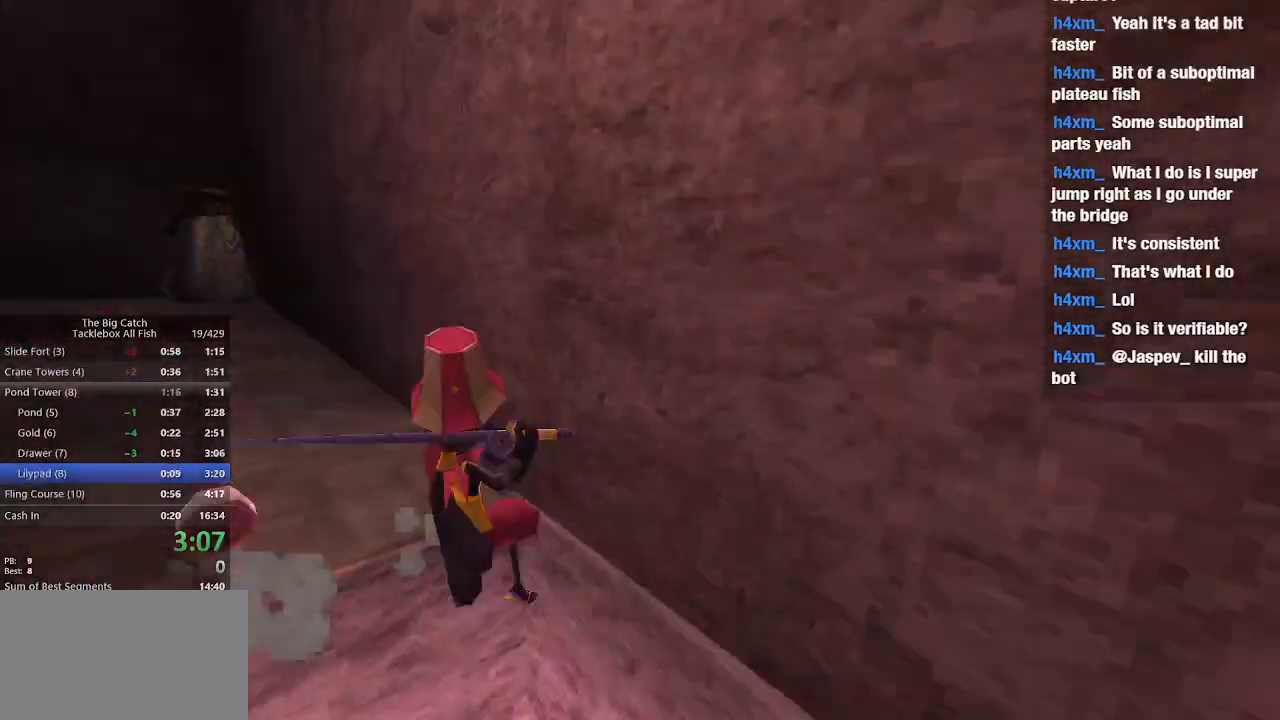
{"keys": ["w"], "mouse": [], "events": [[33, "space", "up"], [67, "a", "down"], [233, "a", "up"]]}
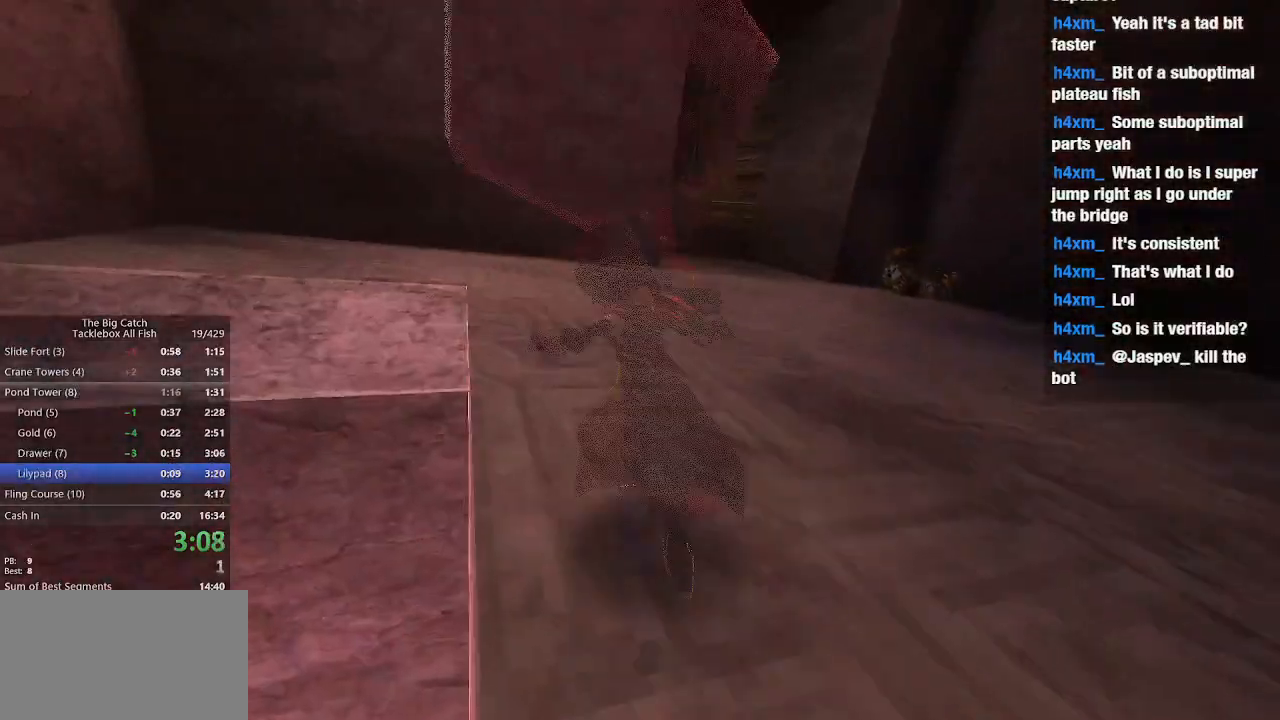
{"keys": ["w"], "mouse": [], "events": [[33, "shift", "down"], [133, "e", "down"], [200, "shift", "up"], [233, "space", "down"], [333, "e", "up"], [333, "space", "up"]]}
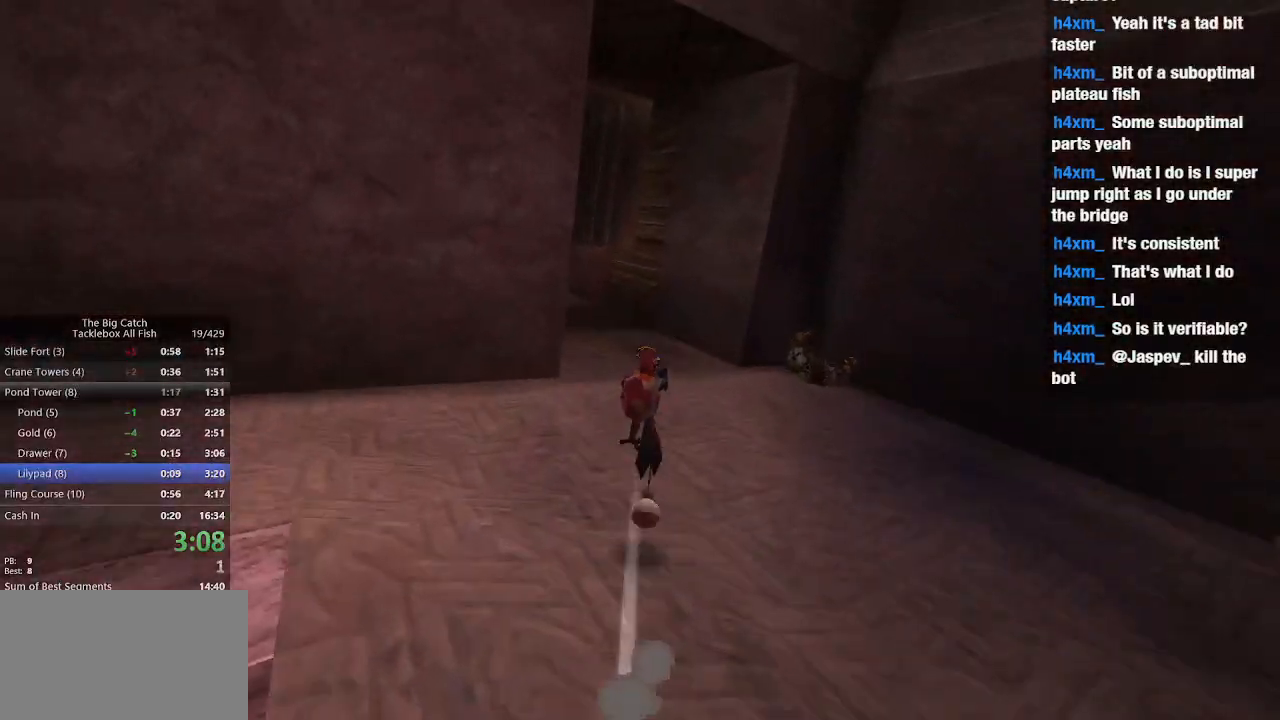
{"keys": ["e", "shift", "w"], "mouse": [], "events": [[500, "e", "down"], [500, "shift", "down"]]}
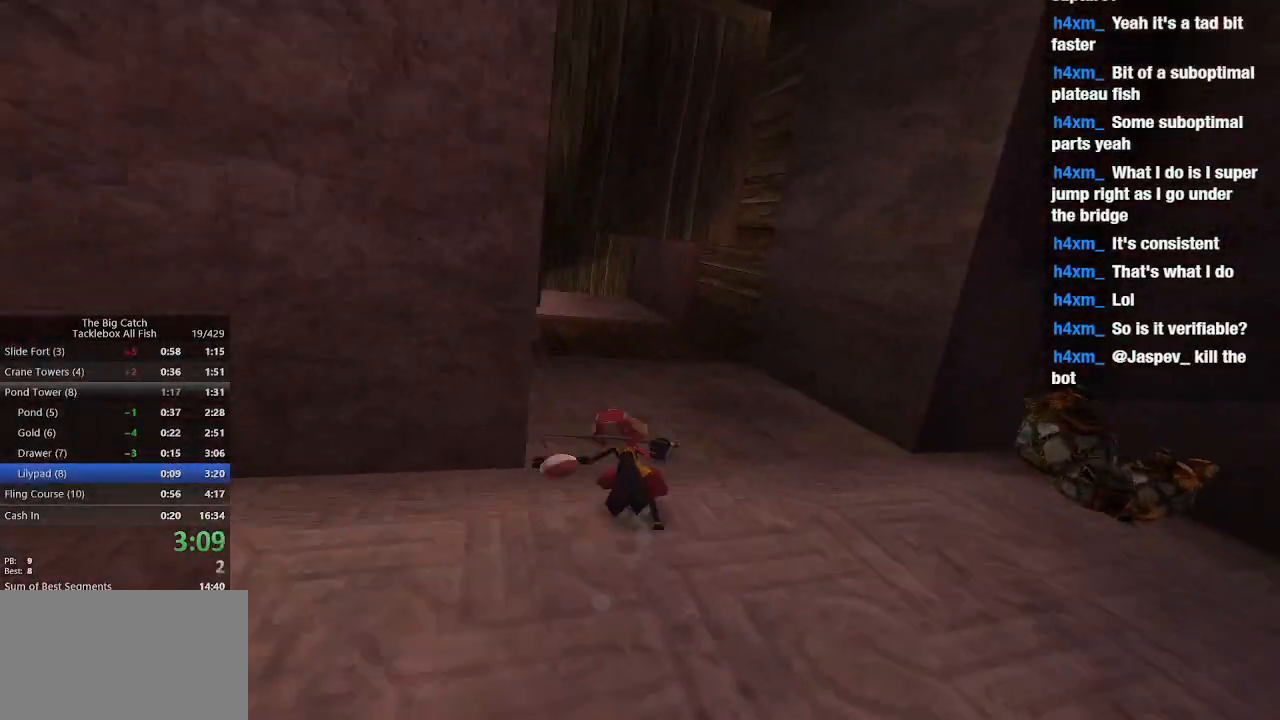
{"keys": ["w"], "mouse": [], "events": [[167, "shift", "up"], [167, "space", "down"], [267, "e", "up"], [267, "space", "up"]]}
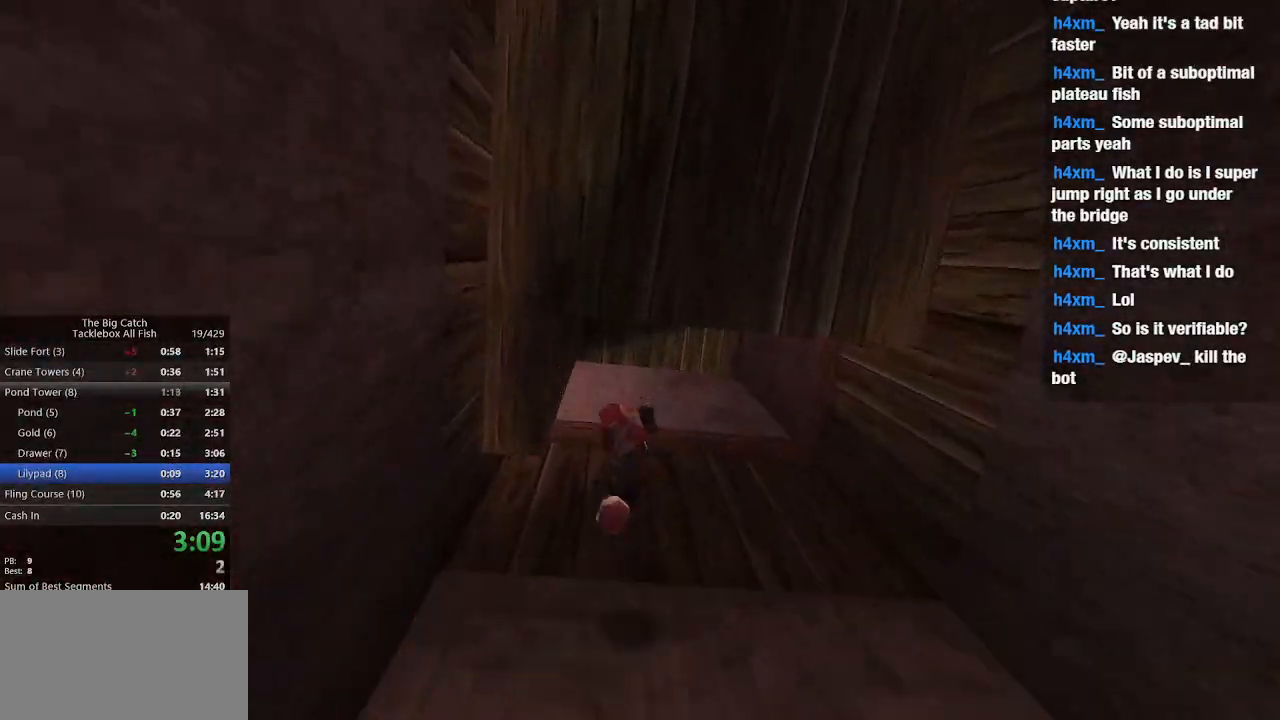
{"keys": ["e", "shift", "w"], "mouse": [], "events": [[367, "shift", "down"], [467, "e", "down"]]}
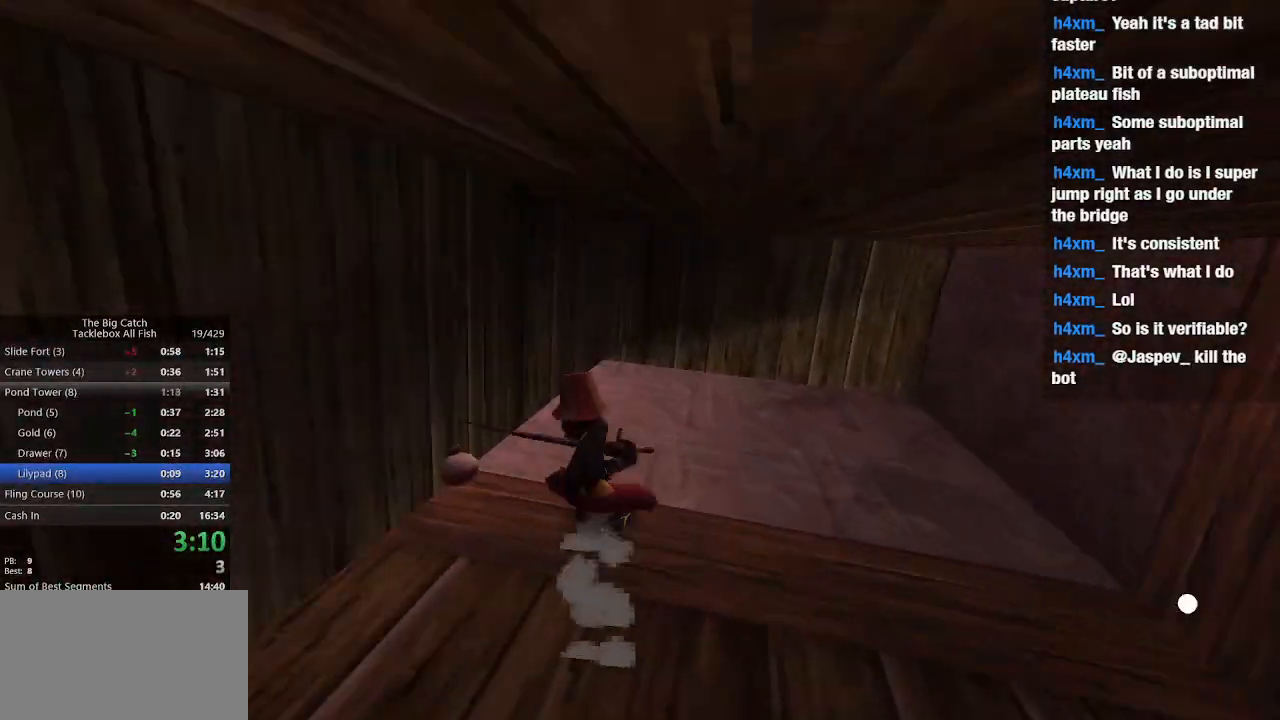
{"keys": ["w"], "mouse": [], "events": [[67, "shift", "up"], [500, "e", "up"]]}
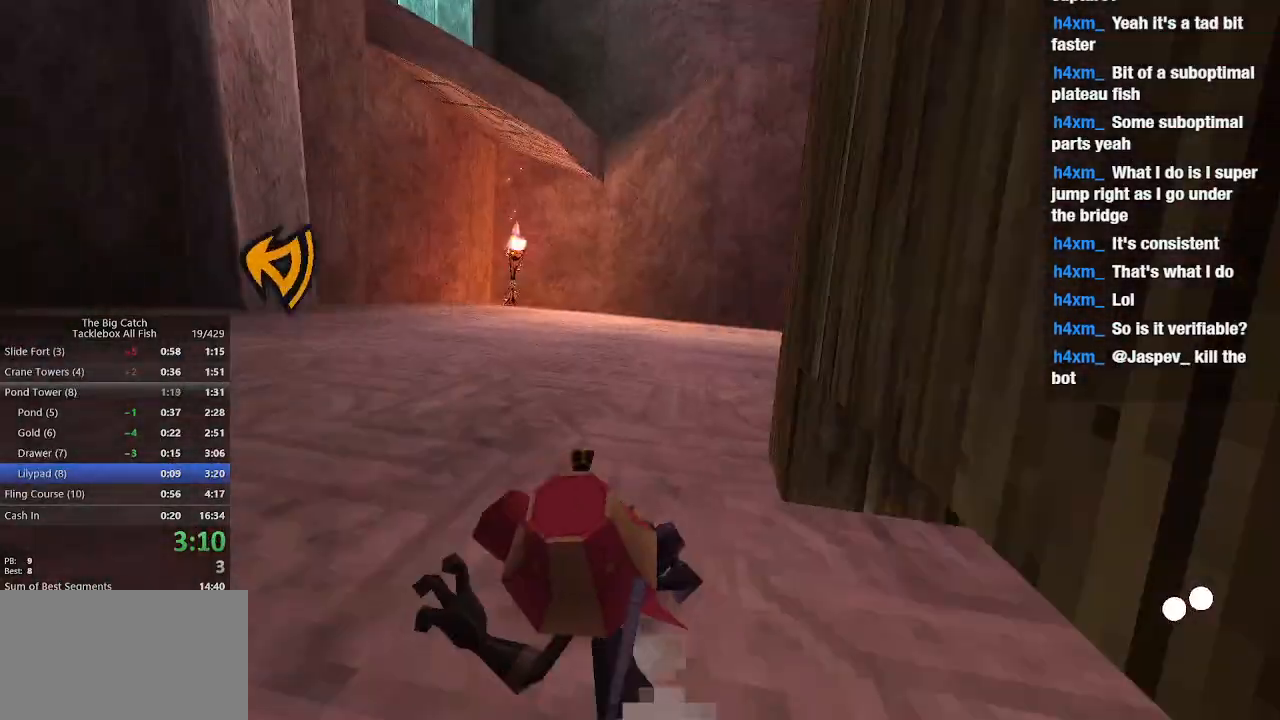
{"keys": ["e", "w"], "mouse": [], "events": [[300, "shift", "down"], [400, "e", "down"], [467, "shift", "up"]]}
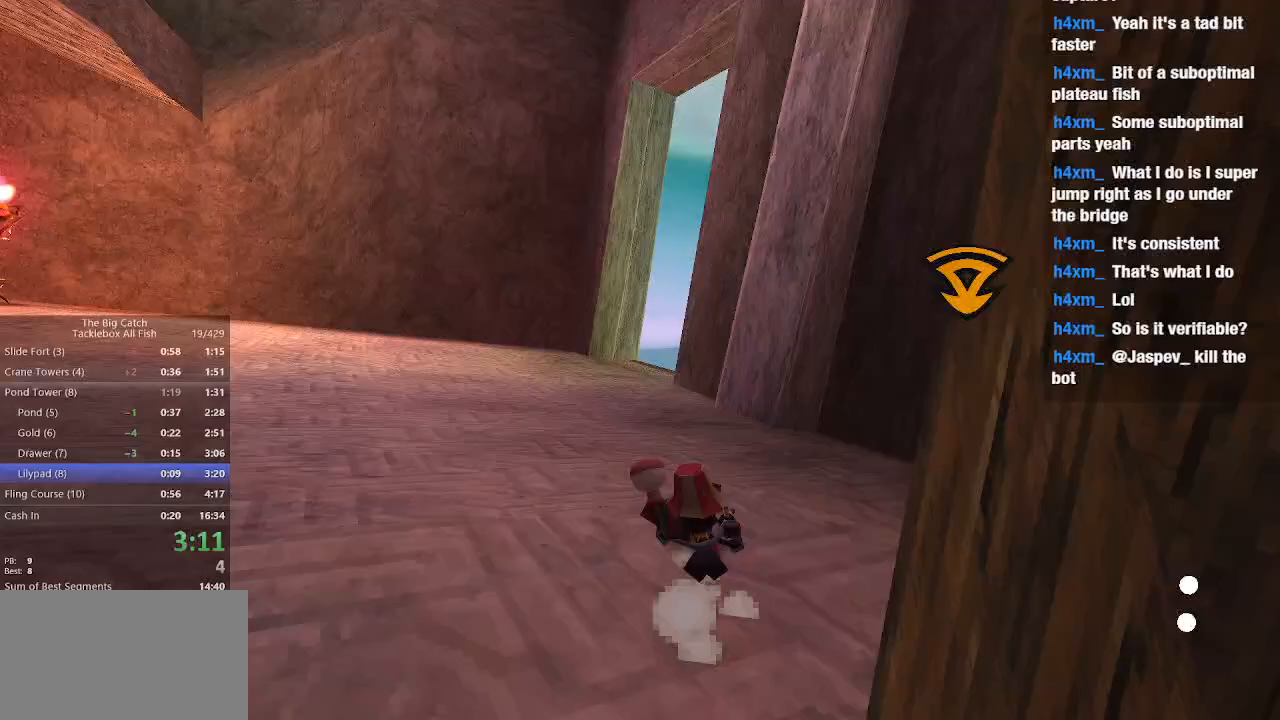
{"keys": ["w"], "mouse": [], "events": [[33, "space", "down"], [133, "e", "up"], [133, "space", "up"]]}
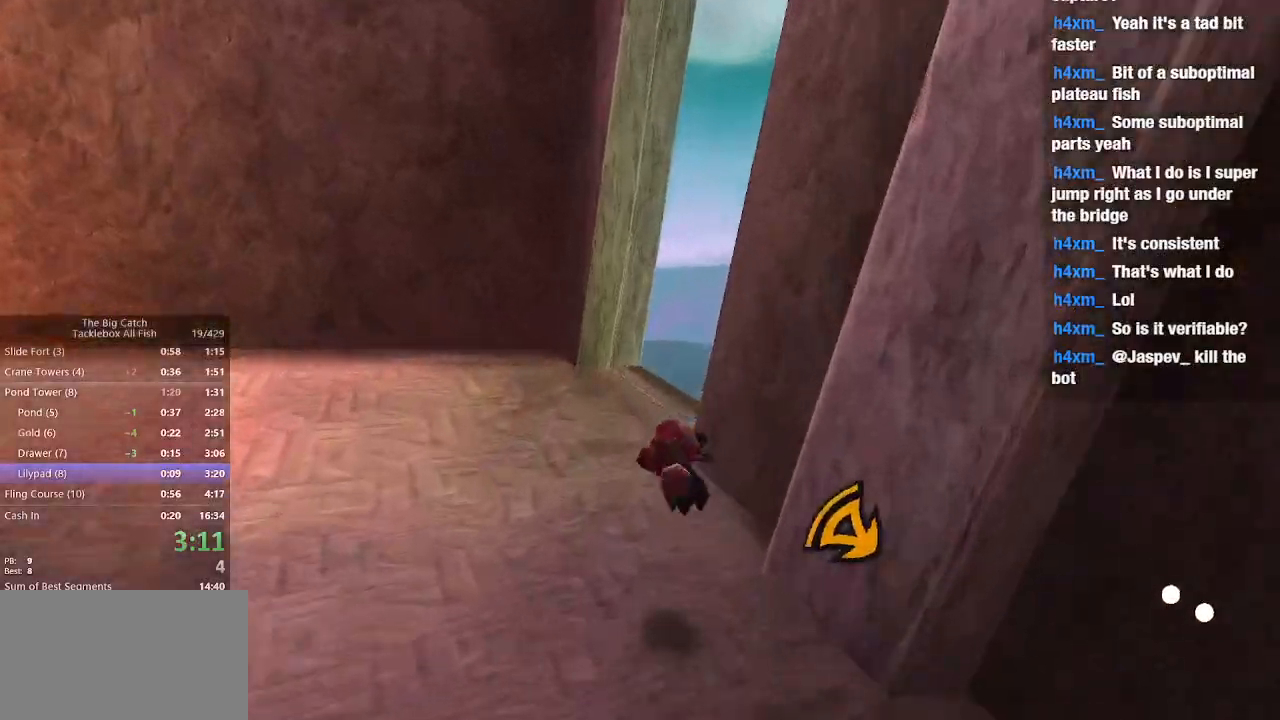
{"keys": ["e", "space", "w"], "mouse": [], "events": [[267, "shift", "down"], [300, "e", "down"], [400, "shift", "up"], [433, "space", "down"]]}
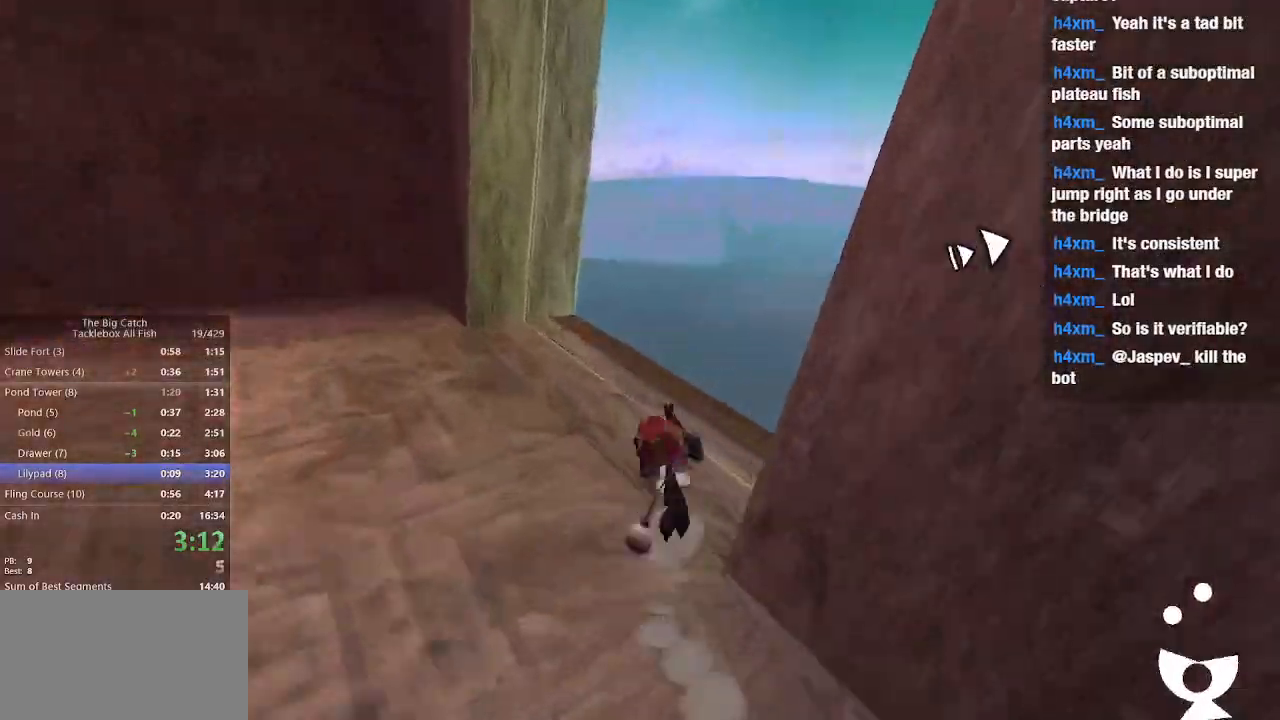
{"keys": ["w"], "mouse": [], "events": [[67, "e", "up"], [67, "space", "up"]]}
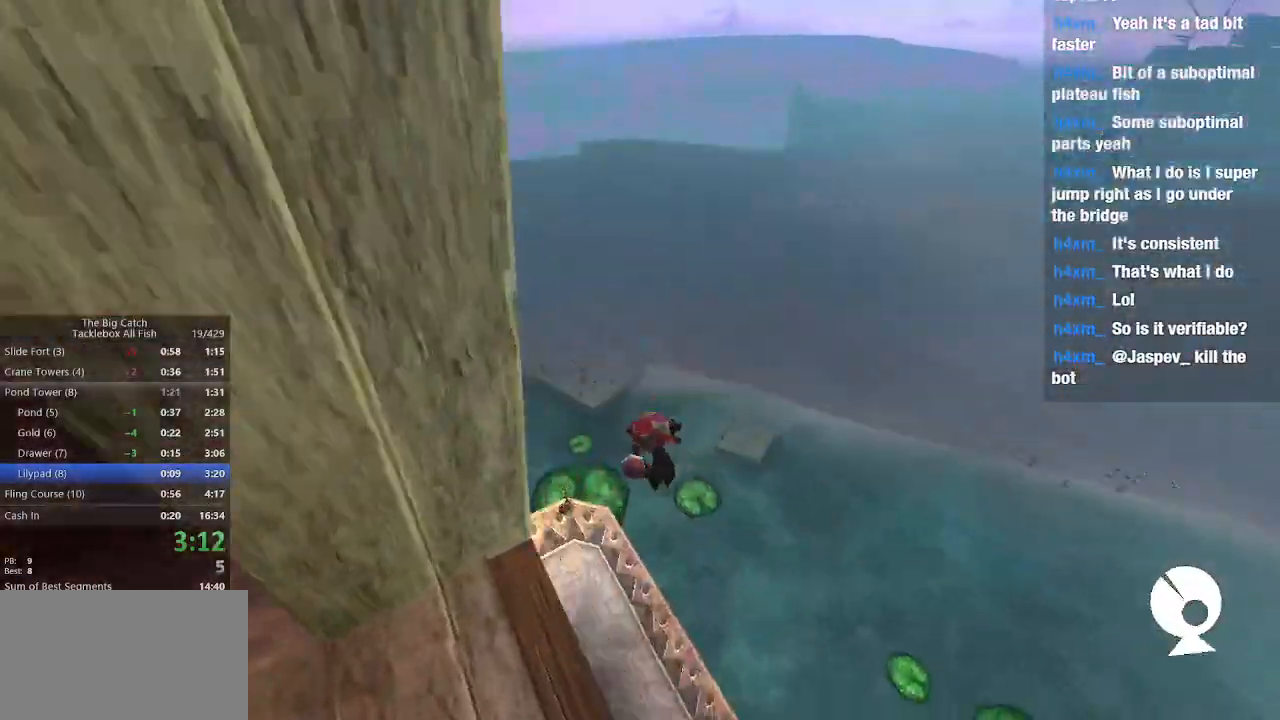
{"keys": ["w"], "mouse": [], "events": []}
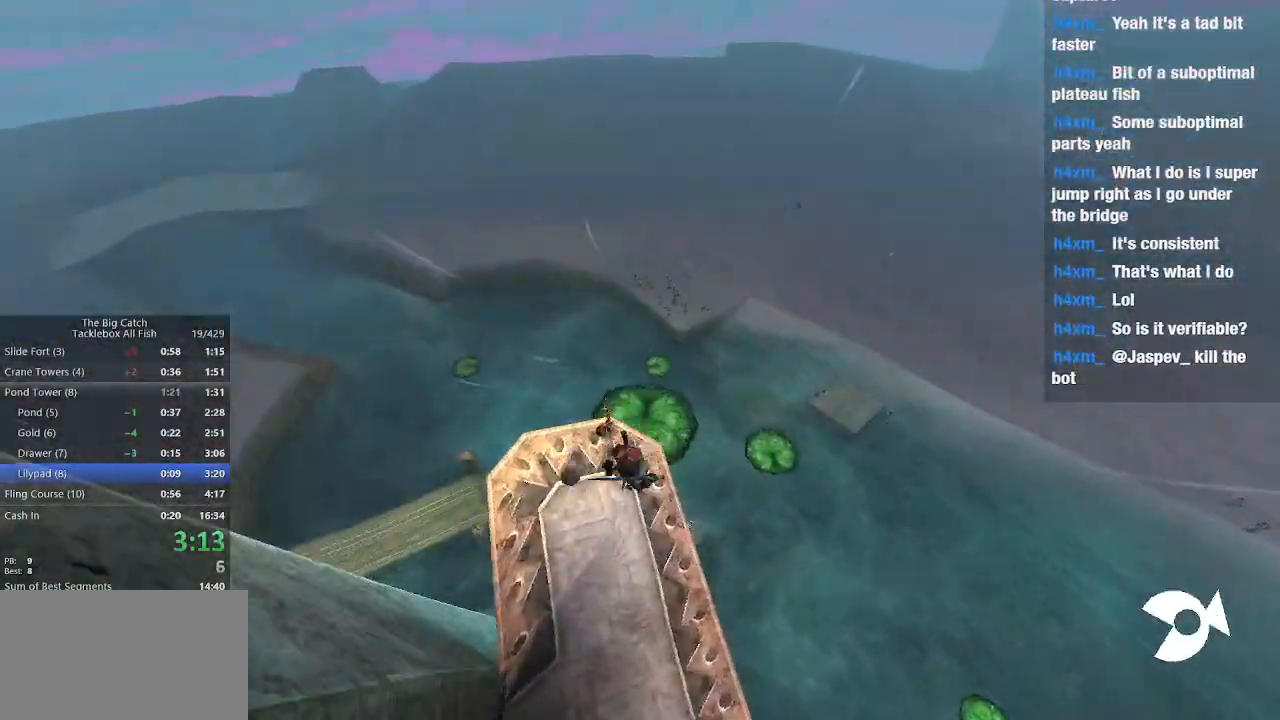
{"keys": ["w"], "mouse": [], "events": []}
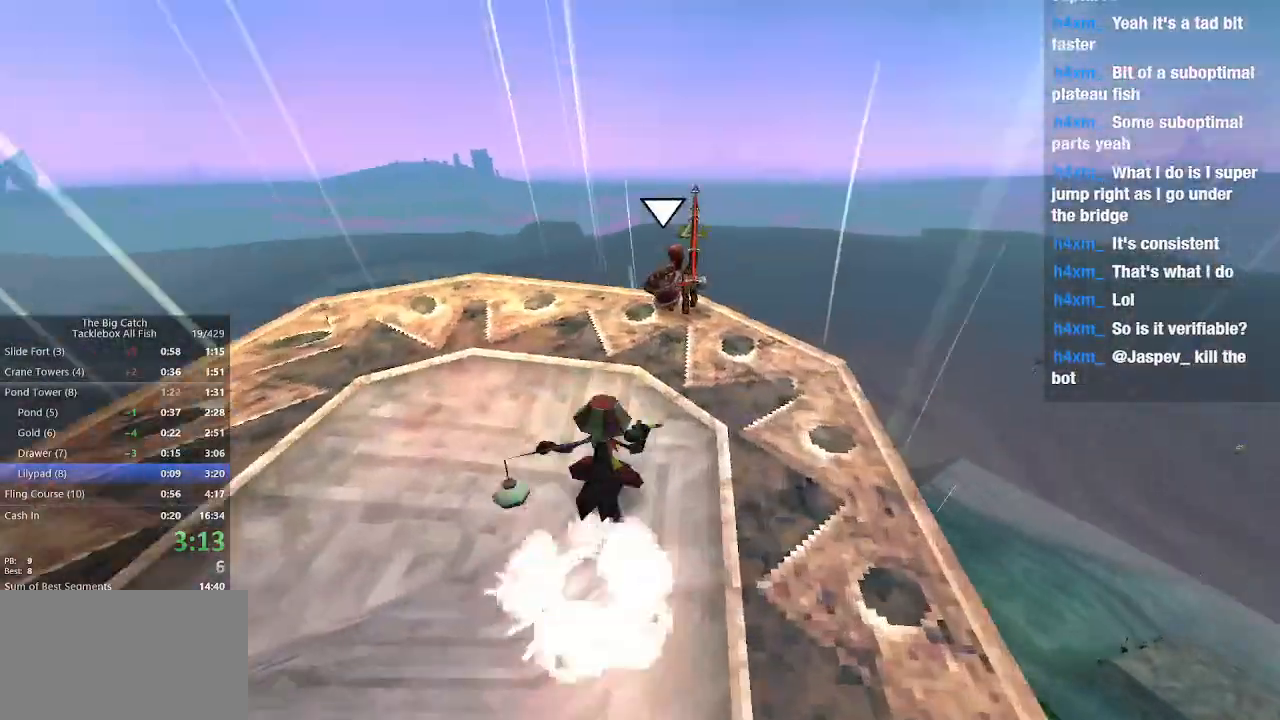
{"keys": ["w"], "mouse": [], "events": [[33, "shift", "down"], [133, "e", "down"], [167, "shift", "up"], [233, "space", "down"], [400, "e", "up"], [400, "space", "up"]]}
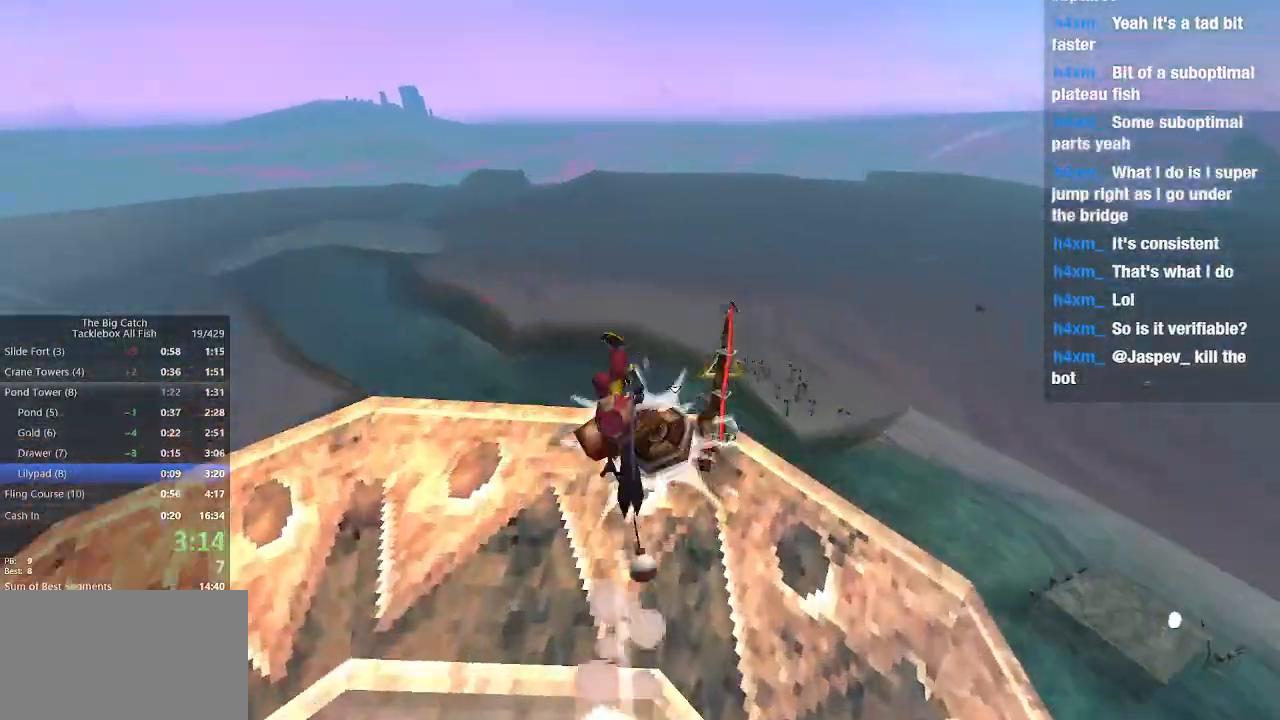
{"keys": ["s"], "mouse": [], "events": [[333, "shift", "down"], [367, "w", "up"], [467, "s", "down"], [467, "shift", "up"]]}
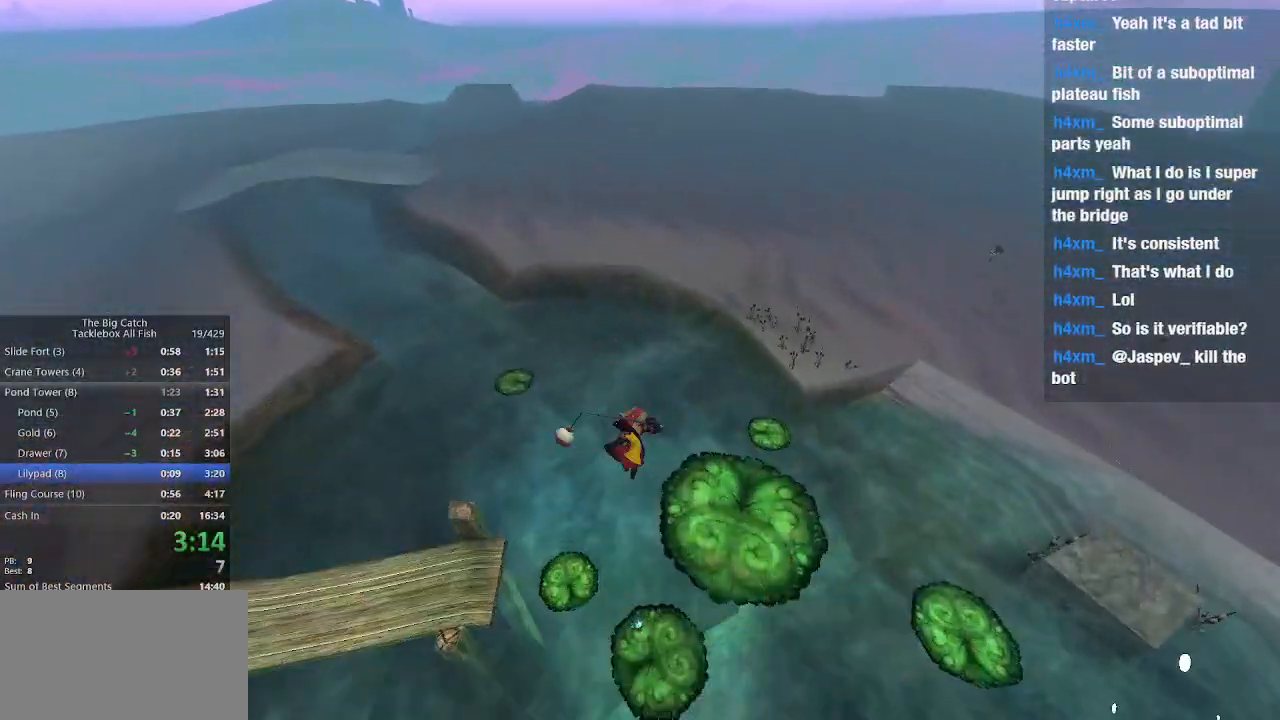
{"keys": ["w"], "mouse": []}
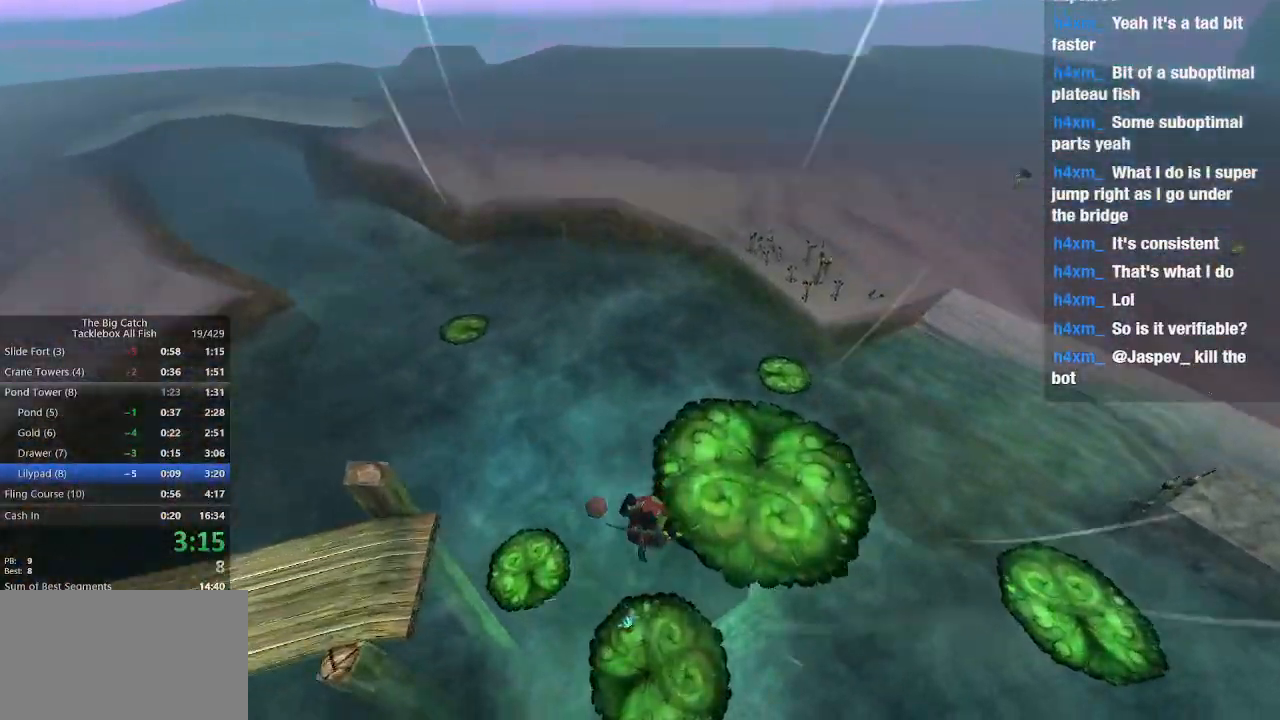
{"keys": ["w"], "mouse": [], "events": [[400, "e", "down"], [400, "mouse_left", "down"], [500, "e", "up"], [500, "mouse_left", "up"]]}
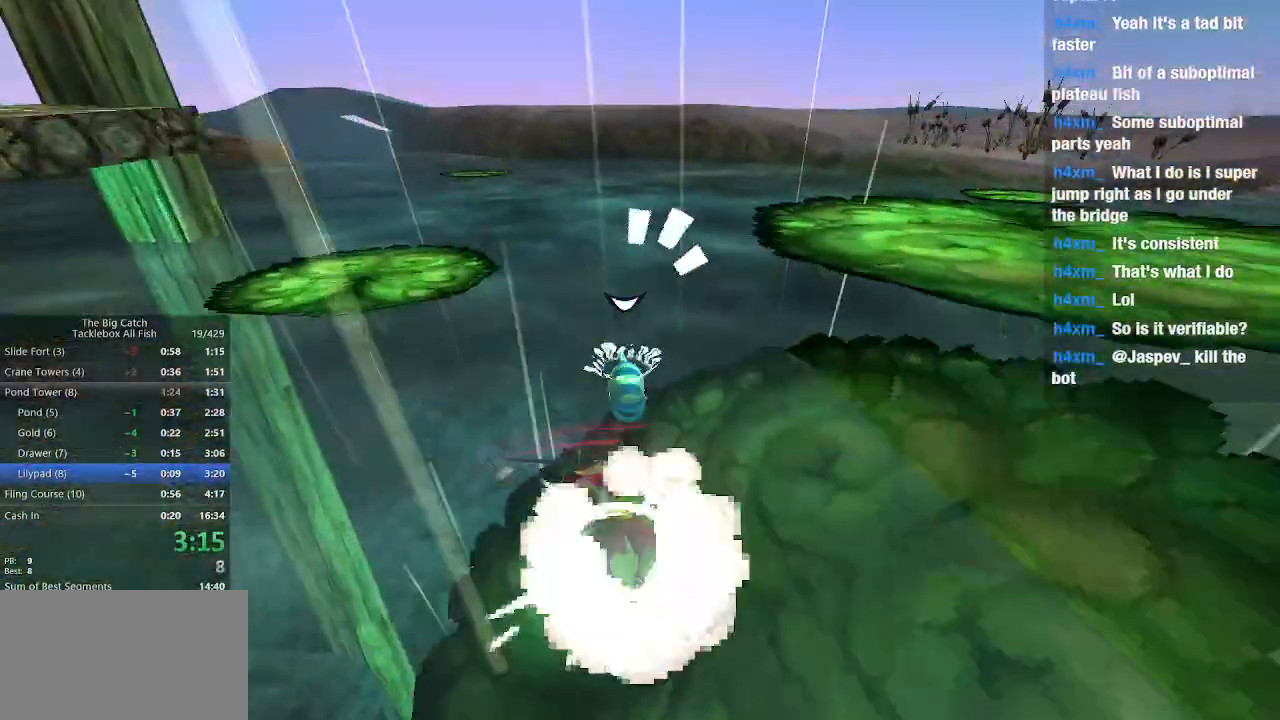
{"keys": ["escape"], "mouse": [], "events": [[33, "e", "down"], [33, "mouse_left", "down"], [100, "mouse_left", "up"], [133, "e", "up"], [200, "mouse_left", "down"], [233, "e", "down"], [300, "mouse_left", "up"], [300, "w", "up"], [333, "e", "up"], [333, "mouse_left", "down"], [433, "escape", "down"], [433, "mouse_left", "up"]]}
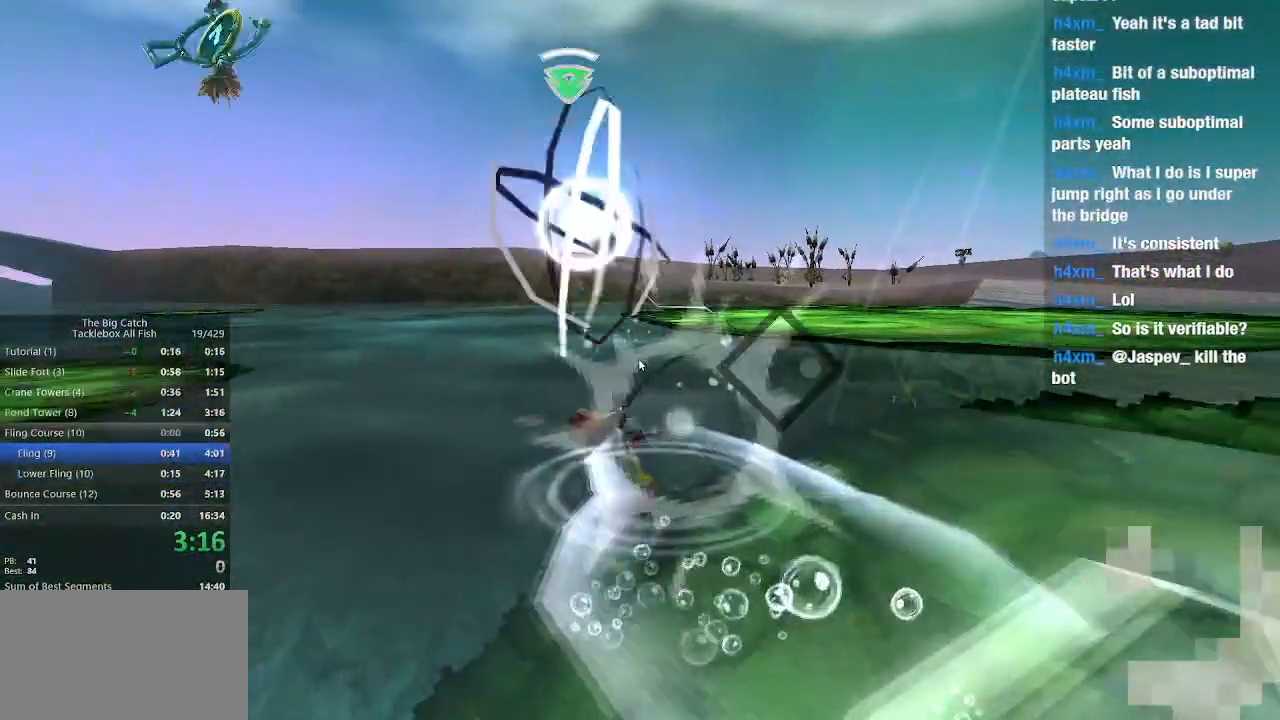
{"keys": ["w"], "mouse": [], "events": [[33, "escape", "up"], [100, "z", "down"], [267, "w", "down"], [300, "z", "up"]]}
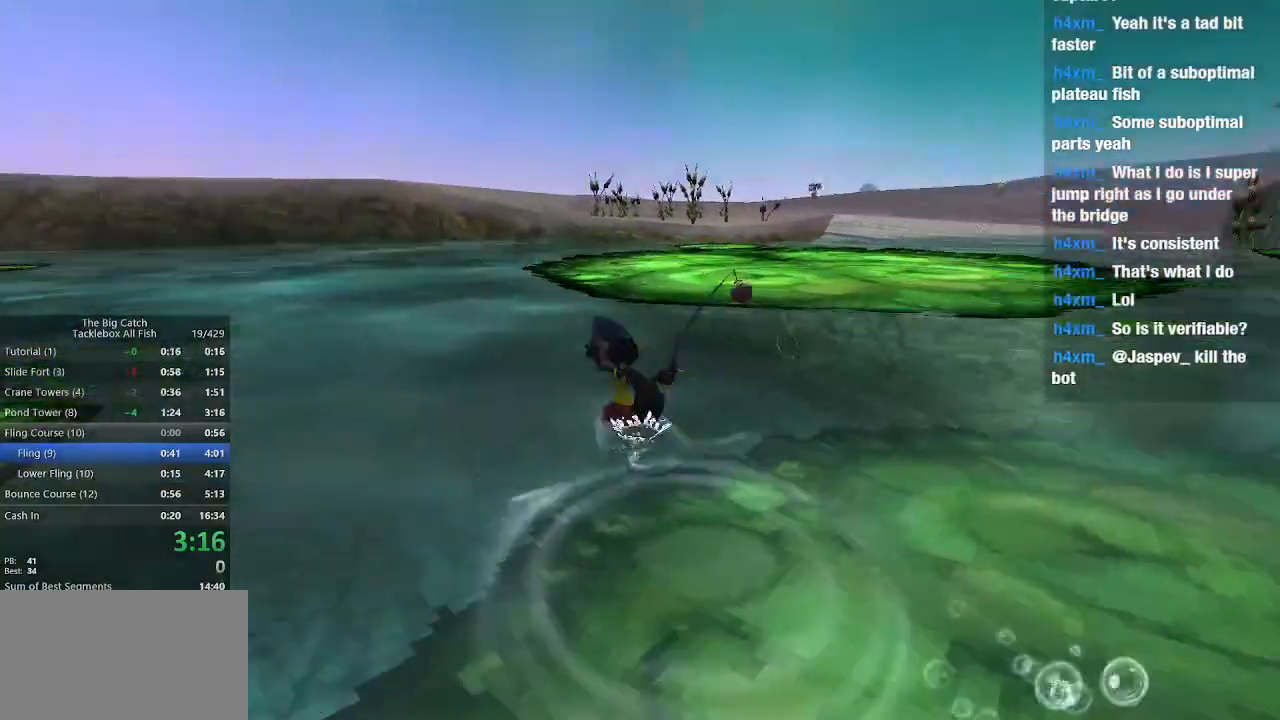
{"keys": ["space", "w"], "mouse": [], "events": [[67, "shift", "down"], [300, "shift", "up"], [300, "space", "down"]]}
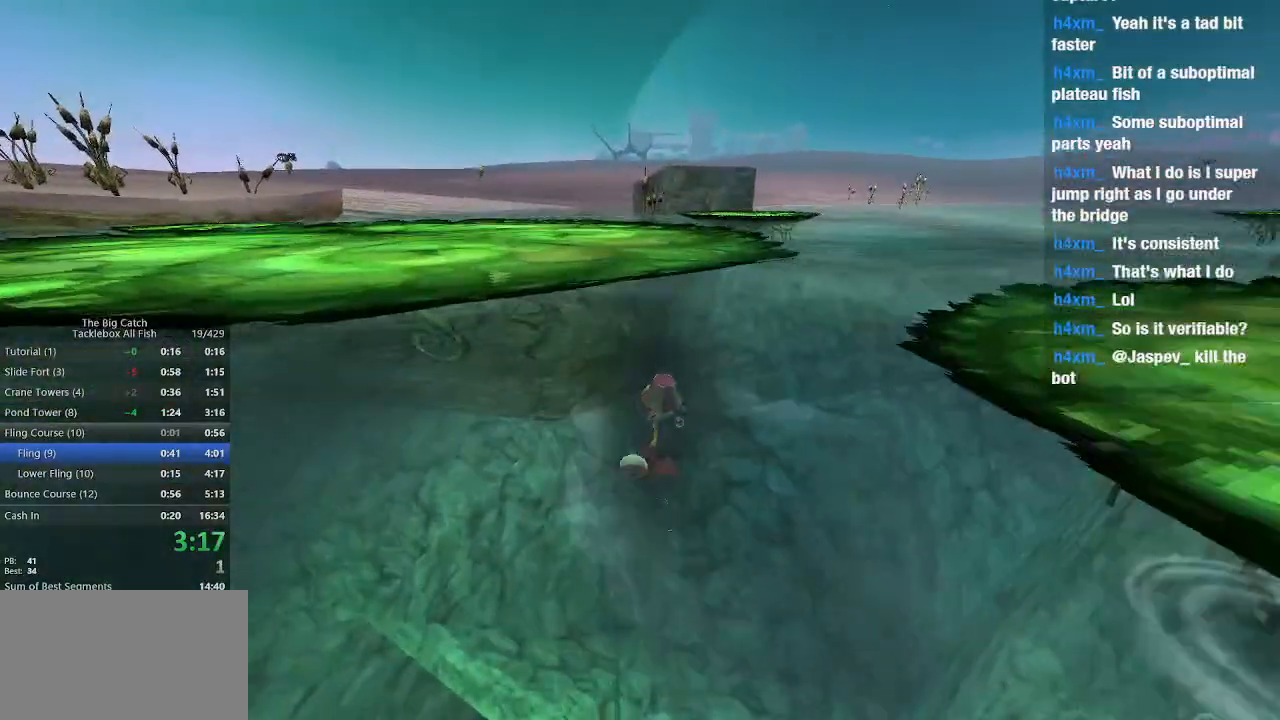
{"keys": ["w"], "mouse": [], "events": [[33, "e", "down"], [367, "e", "up"], [467, "space", "up"]]}
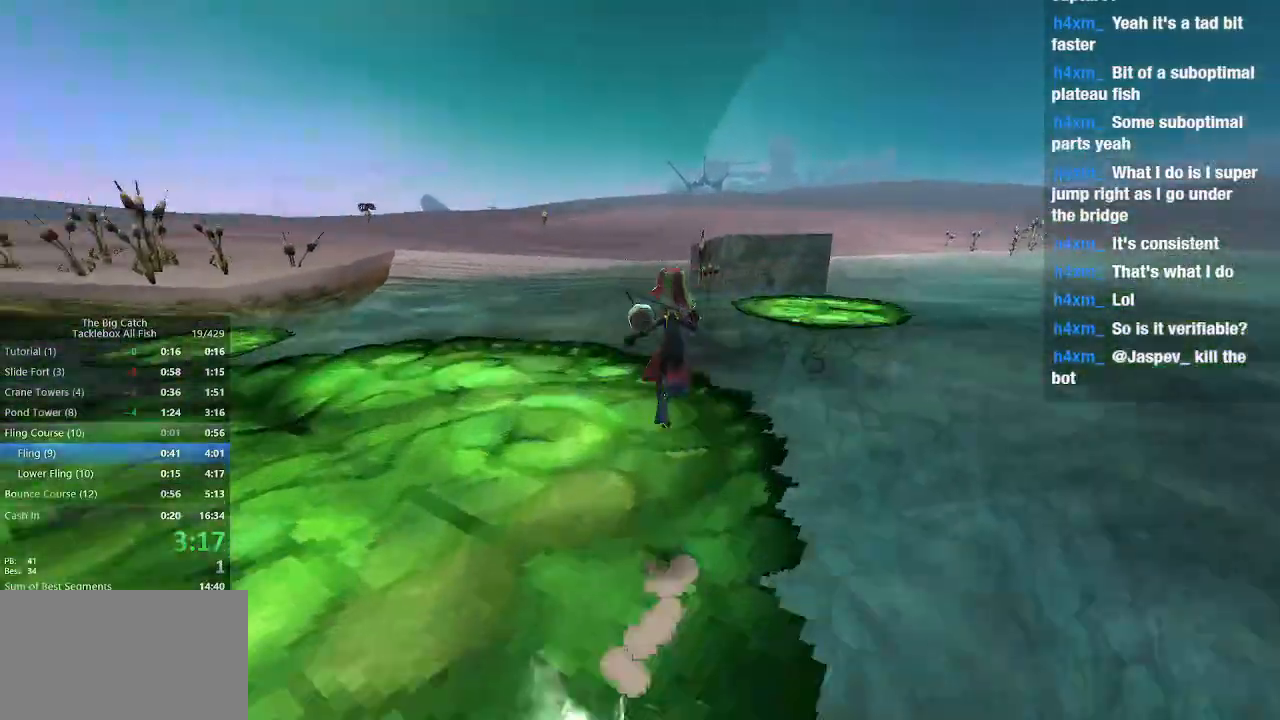
{"keys": ["w"], "mouse": [], "events": []}
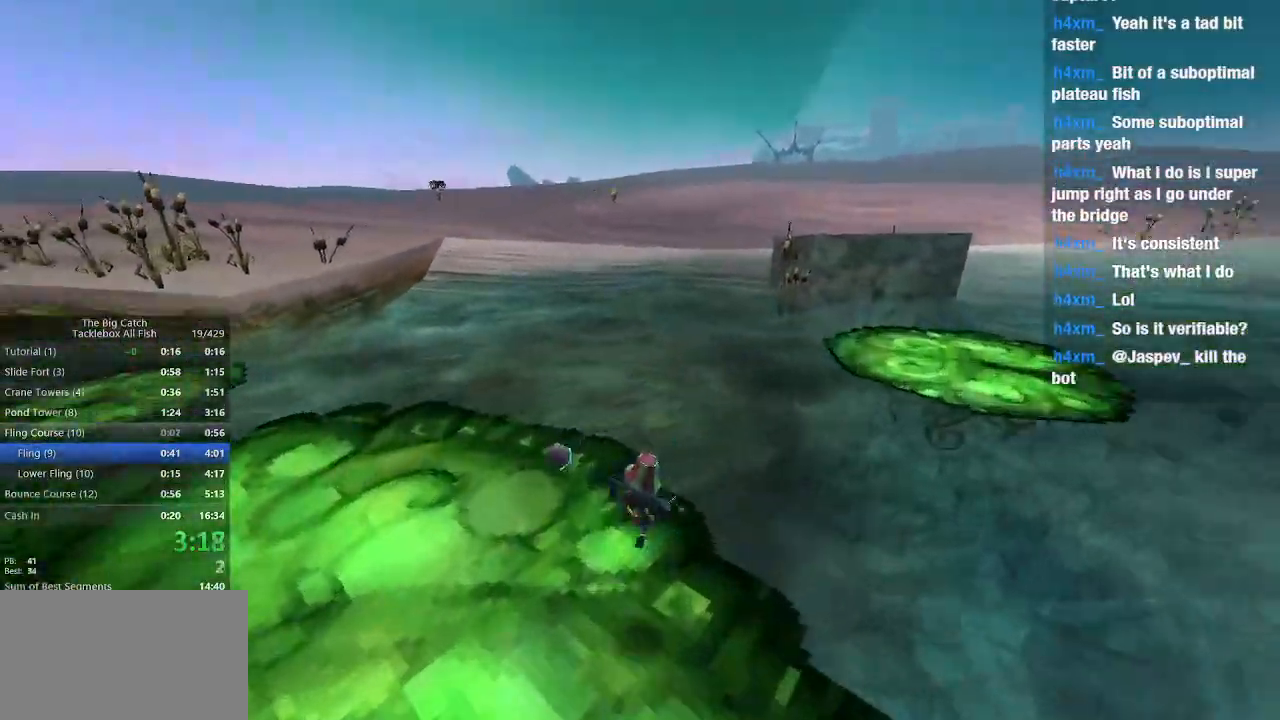
{"keys": ["w"], "mouse": [], "events": [[33, "space", "down"], [500, "space", "up"]]}
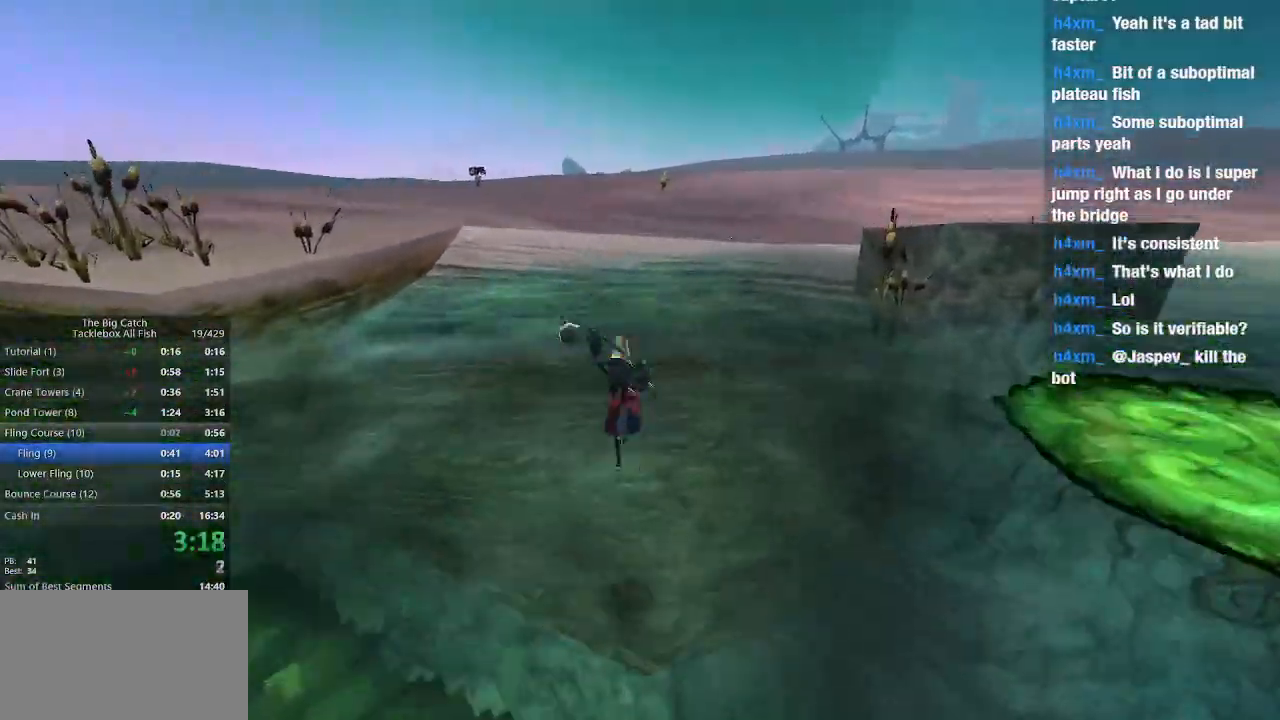
{"keys": ["w"], "mouse": [], "events": []}
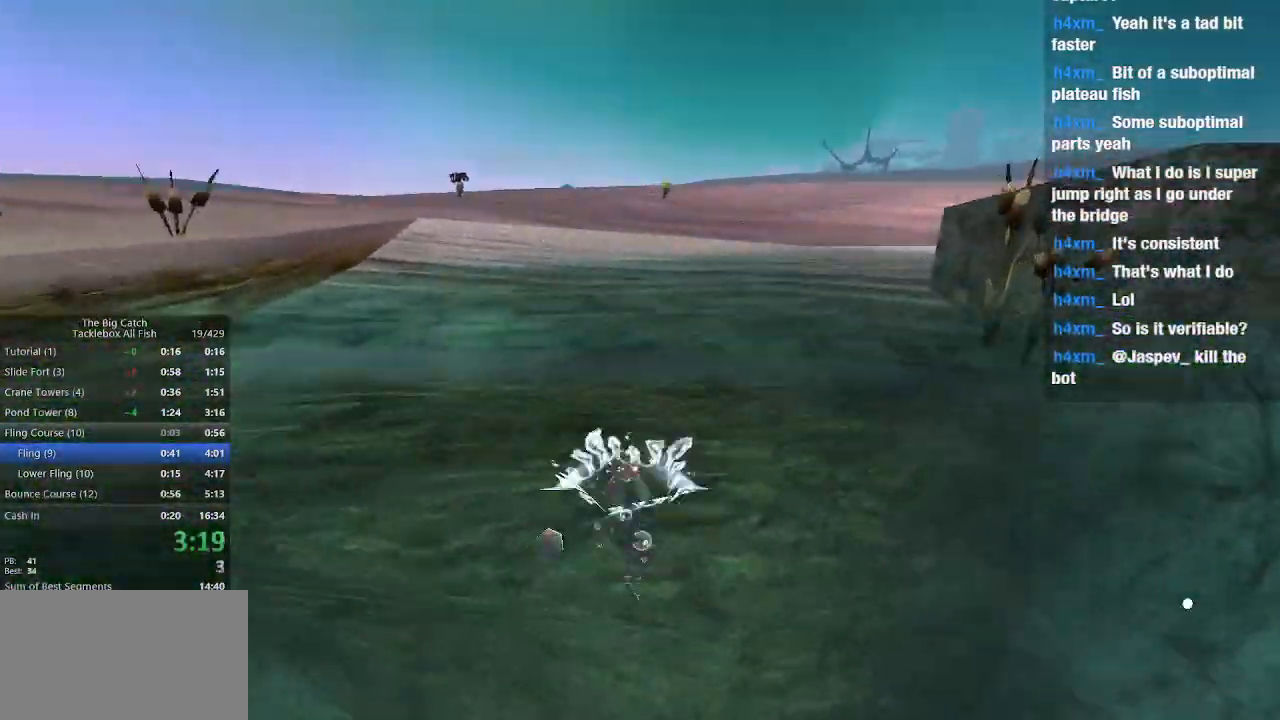
{"keys": ["e", "space", "w"], "mouse": [], "events": [[33, "shift", "down"], [100, "space", "down"], [167, "shift", "up"], [433, "e", "down"]]}